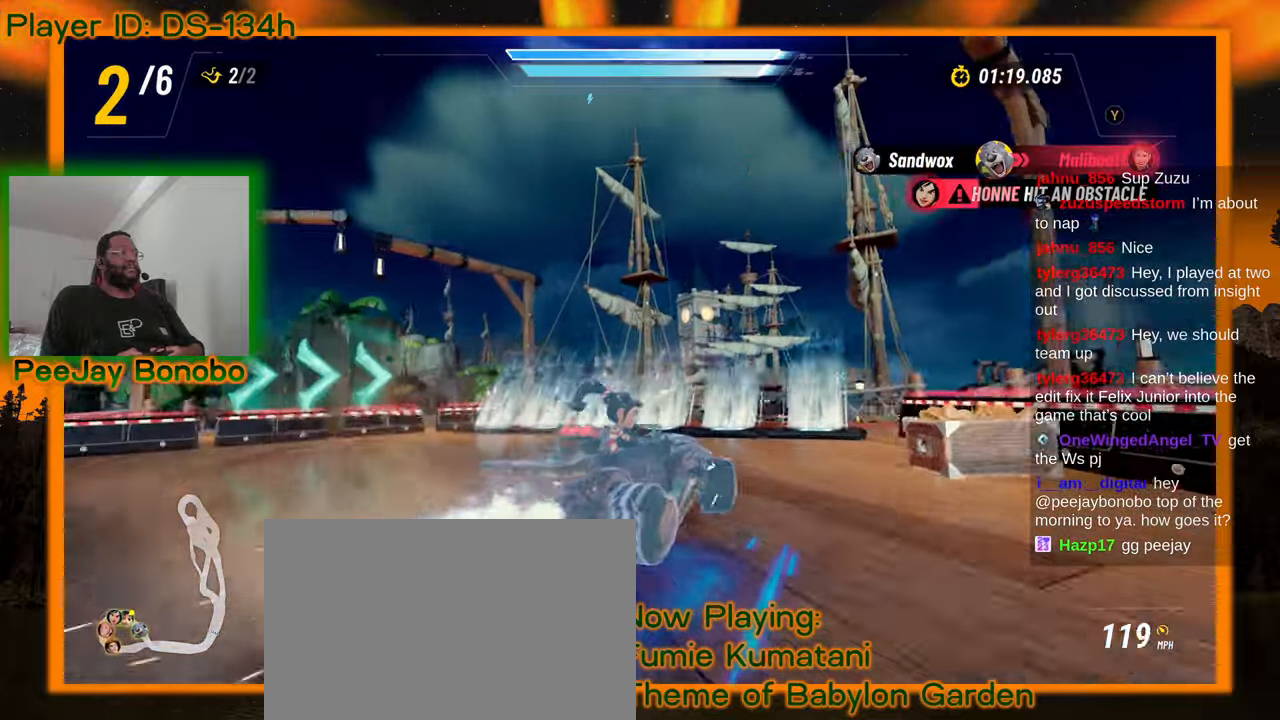
Gameplay with a controller; each line is a JSON object with the inputs held at the frame after it (dt_ms = milliseconds from this image to that frame). "events" lists button and stick changes between this image and that frame as [ms after this image, input, new state], when the widget could be followed in between. Not read: L3 R3 other_buttons.
{"dt_ms": 500, "buttons": [], "left_stick": "up-left"}
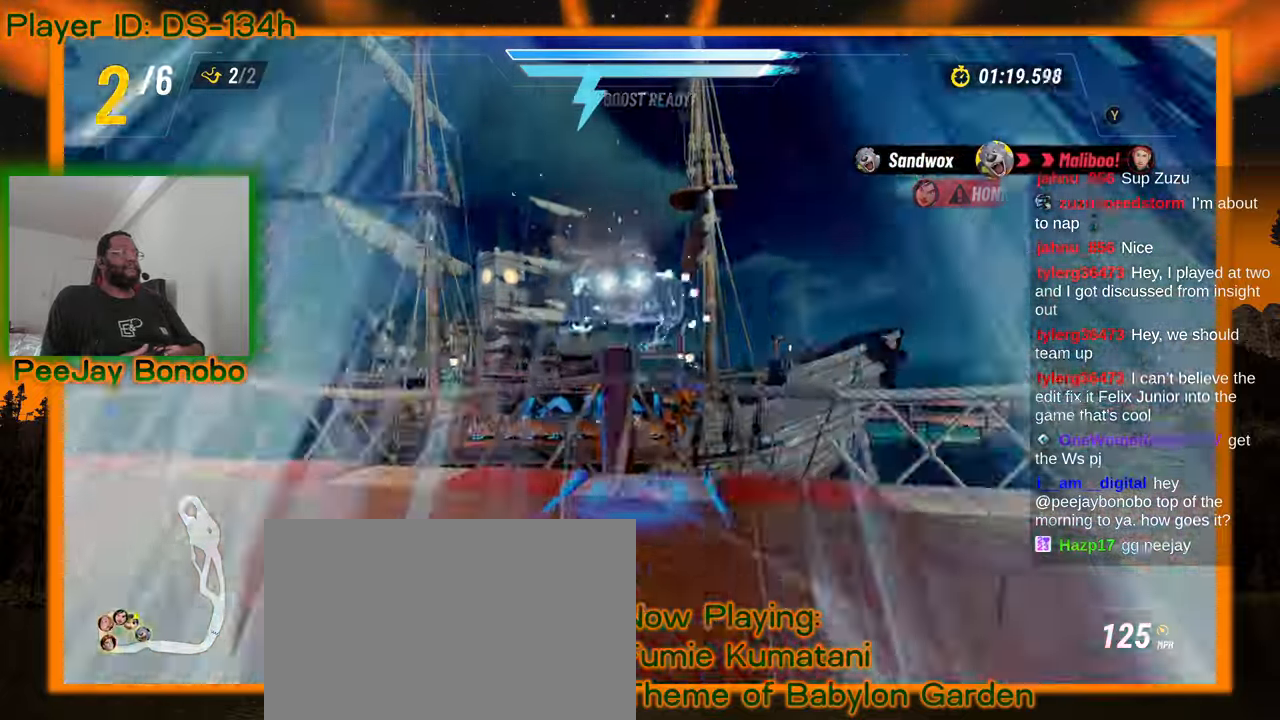
{"dt_ms": 500, "buttons": [], "left_stick": "center", "events": [[33, "left_stick", "center"], [233, "left_stick", "right"], [416, "left_stick", "center"]]}
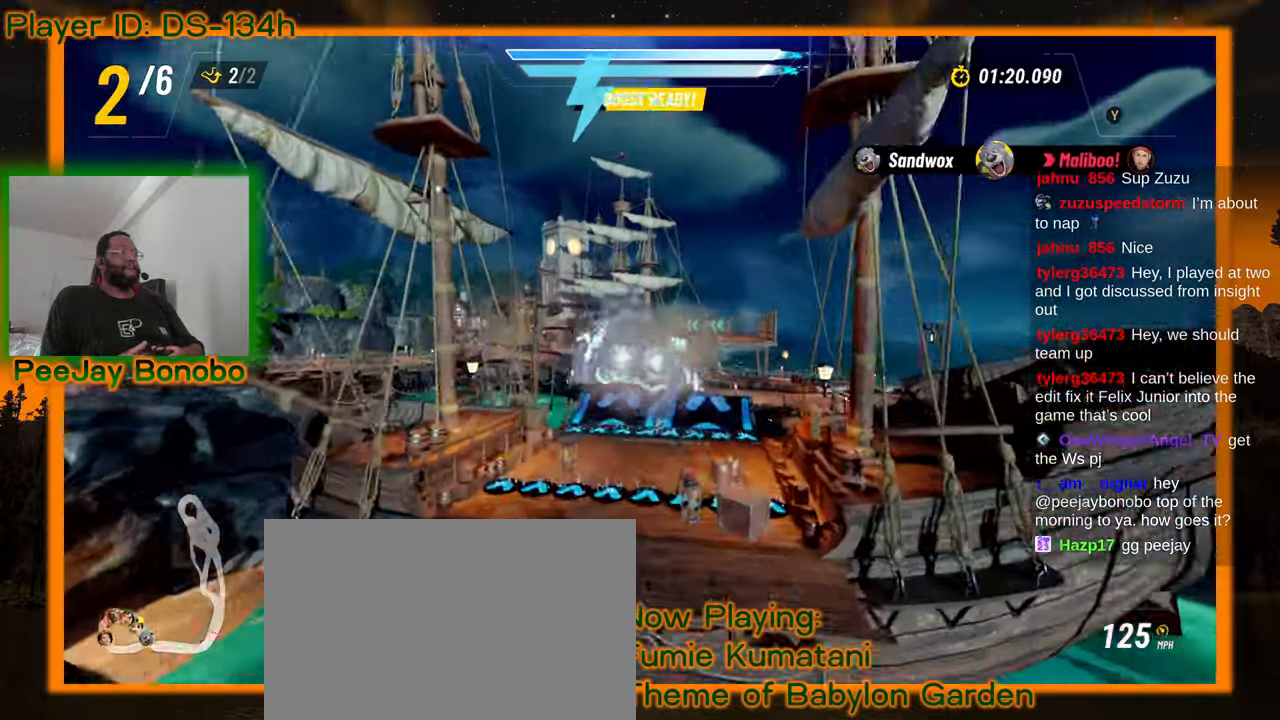
{"dt_ms": 500, "buttons": [], "left_stick": "center", "events": [[200, "left_stick", "up-right"], [366, "left_stick", "center"]]}
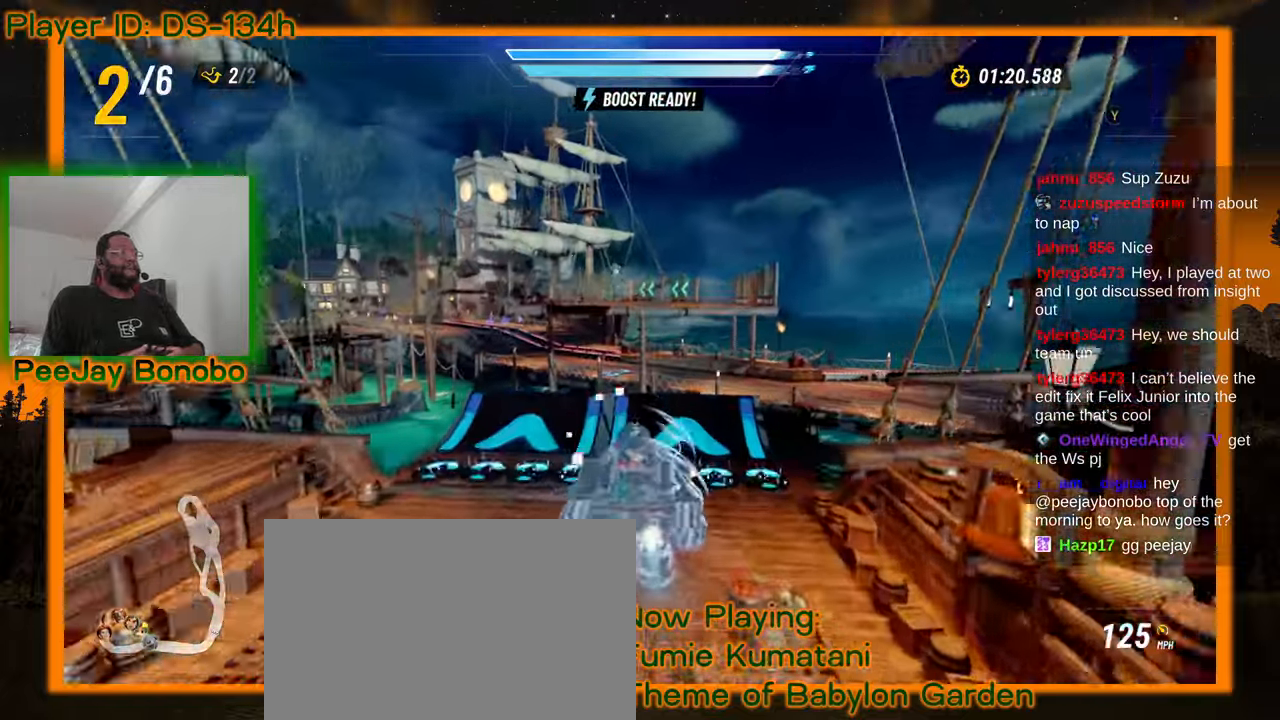
{"dt_ms": 500, "buttons": [], "left_stick": "center", "events": []}
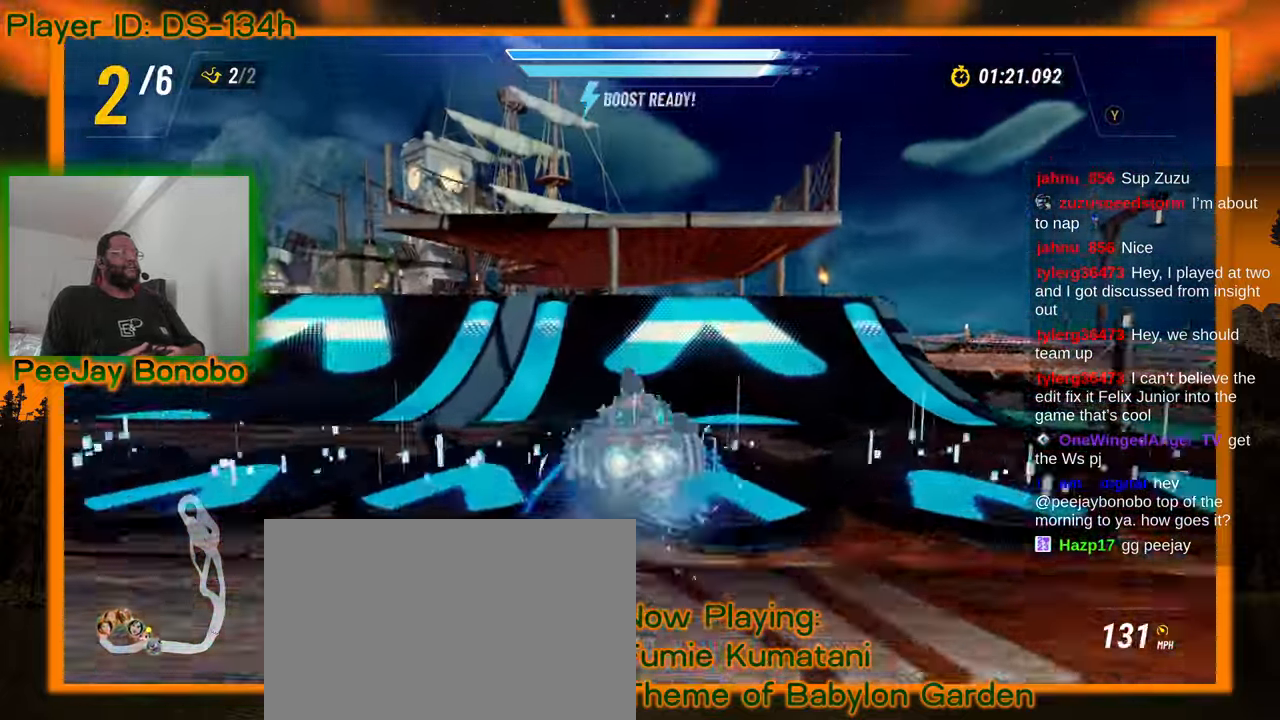
{"dt_ms": 500, "buttons": [], "left_stick": "up-left", "events": [[466, "left_stick", "up-left"]]}
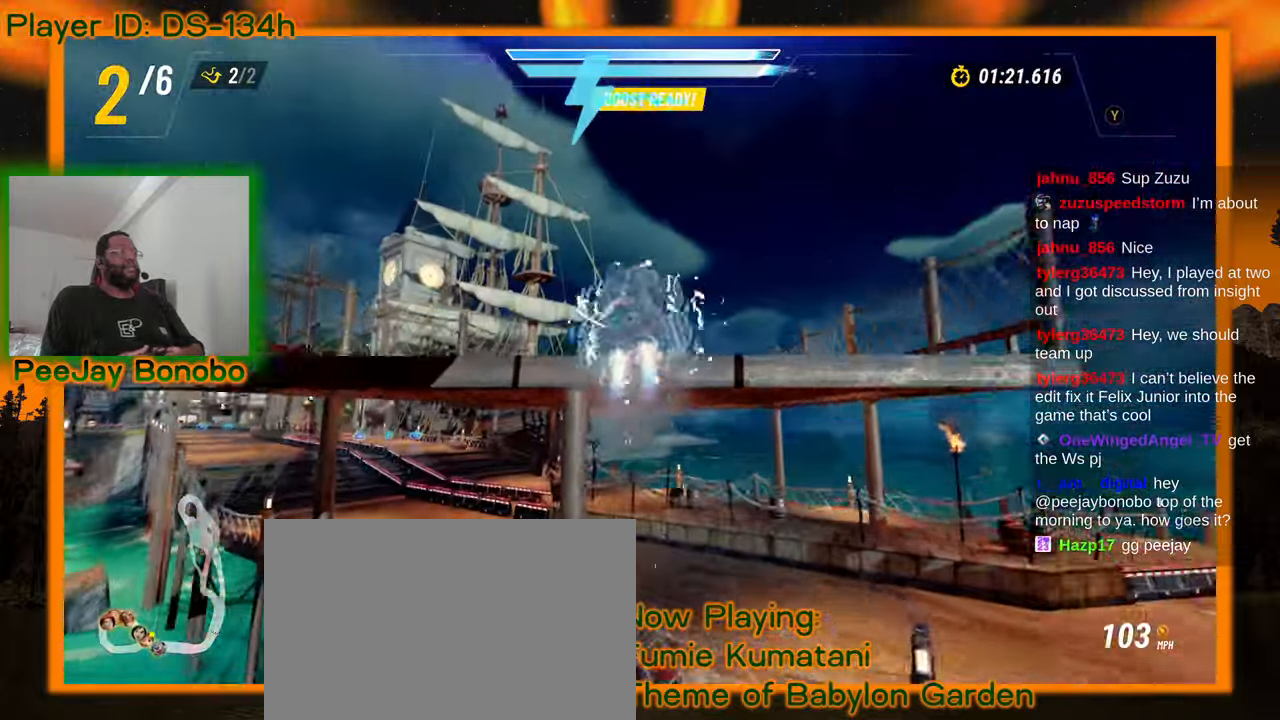
{"dt_ms": 1000, "buttons": [], "left_stick": "up-left", "events": [[116, "left_stick", "center"], [500, "left_stick", "left"], [550, "left_stick", "up-left"]]}
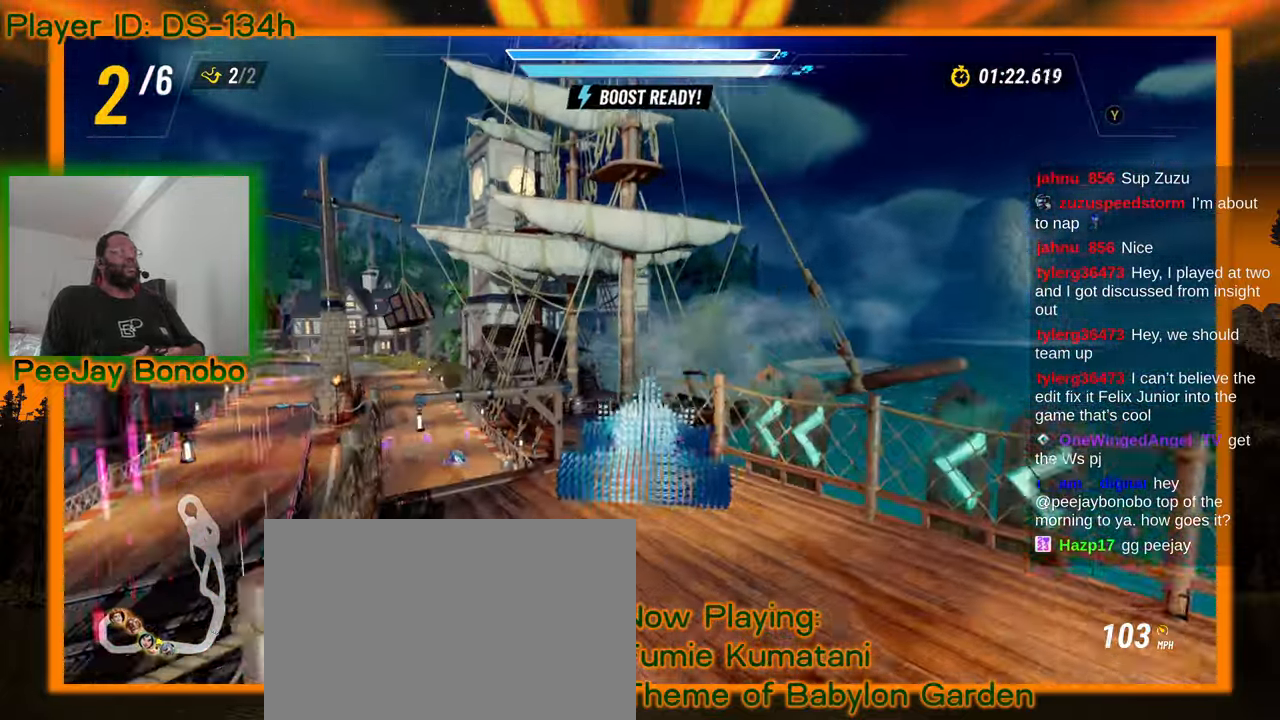
{"dt_ms": 500, "buttons": [], "left_stick": "left", "events": [[166, "left_stick", "left"]]}
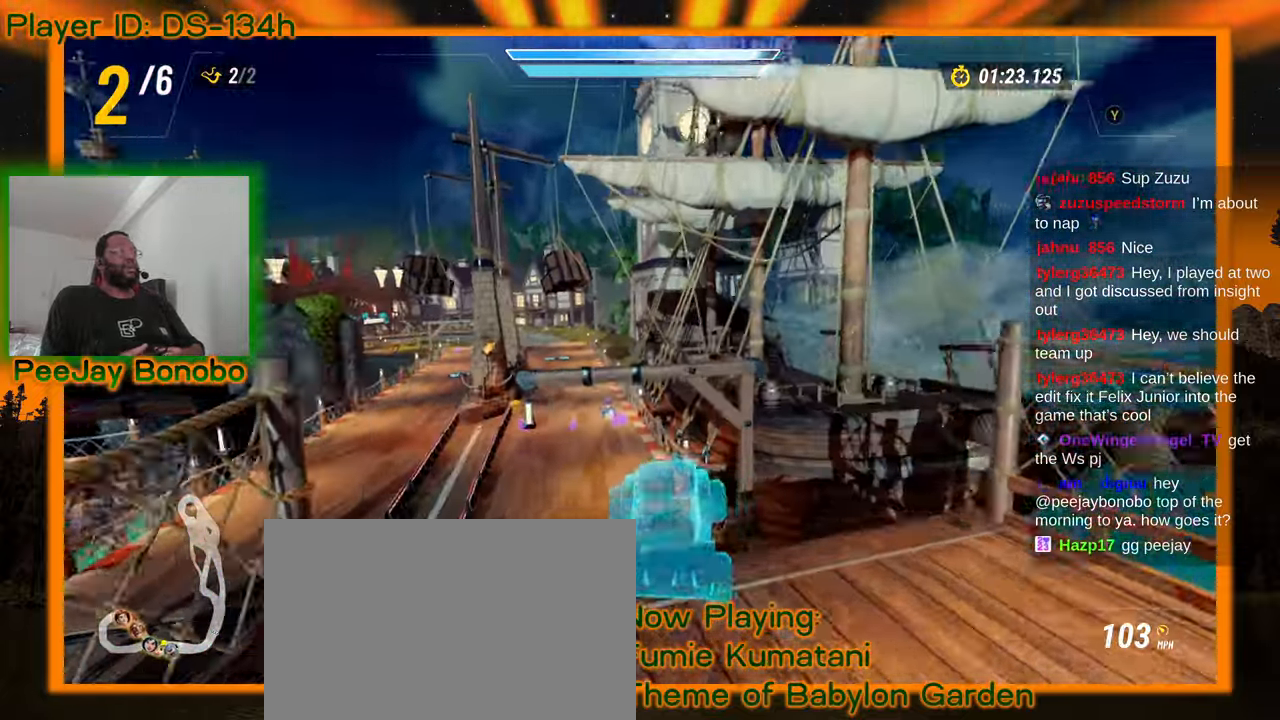
{"dt_ms": 1000, "buttons": [], "left_stick": "center", "events": [[50, "left_stick", "center"], [483, "left_stick", "right"], [533, "left_stick", "center"]]}
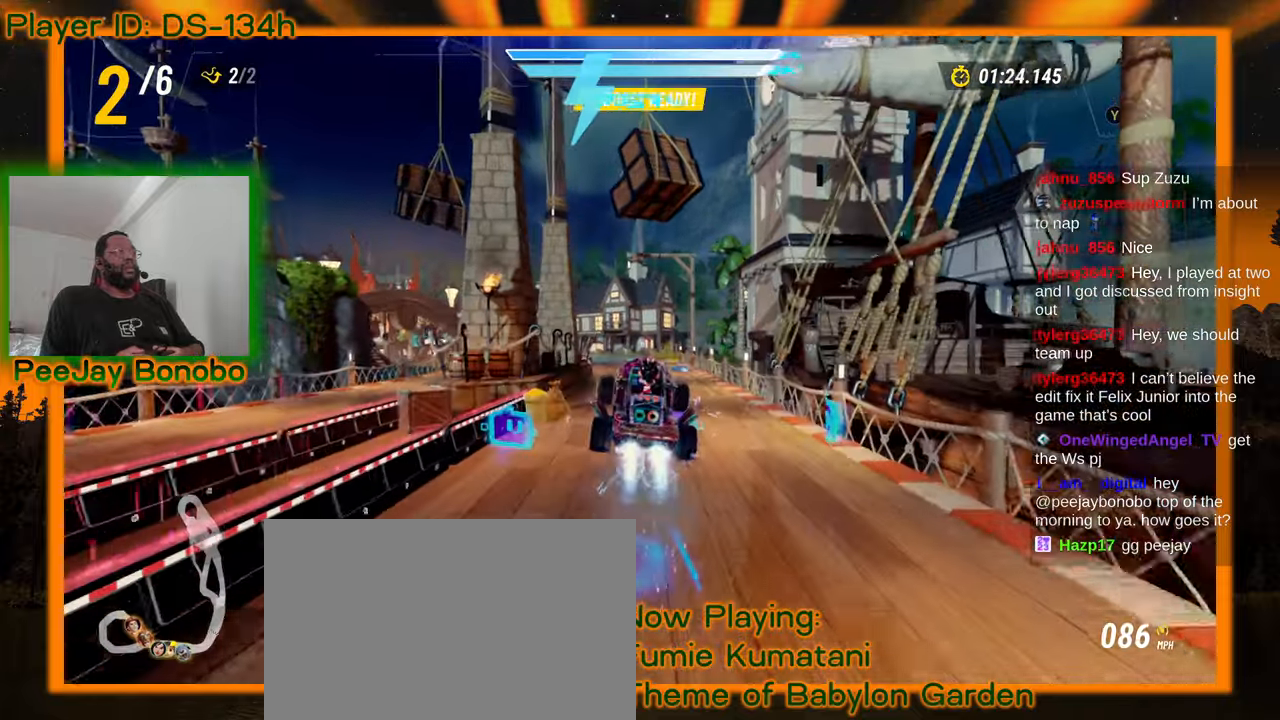
{"dt_ms": 500, "buttons": [], "left_stick": "center", "events": []}
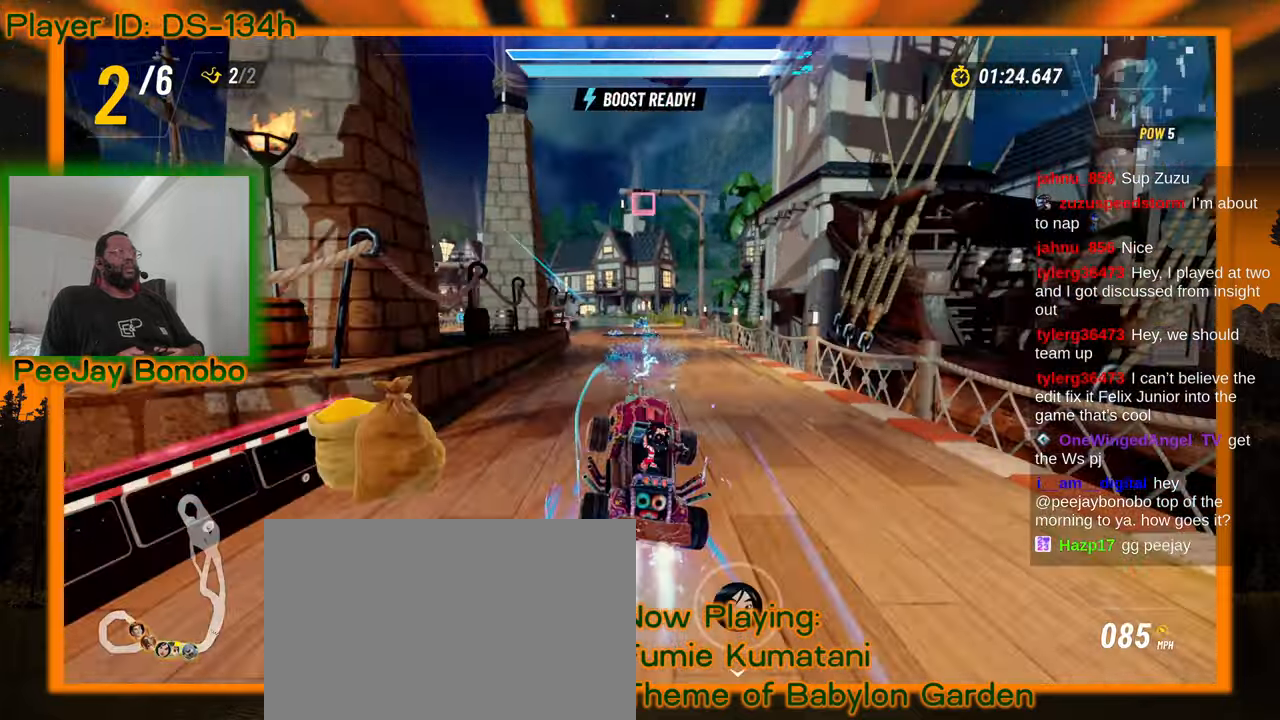
{"dt_ms": 500, "buttons": [], "left_stick": "center", "events": []}
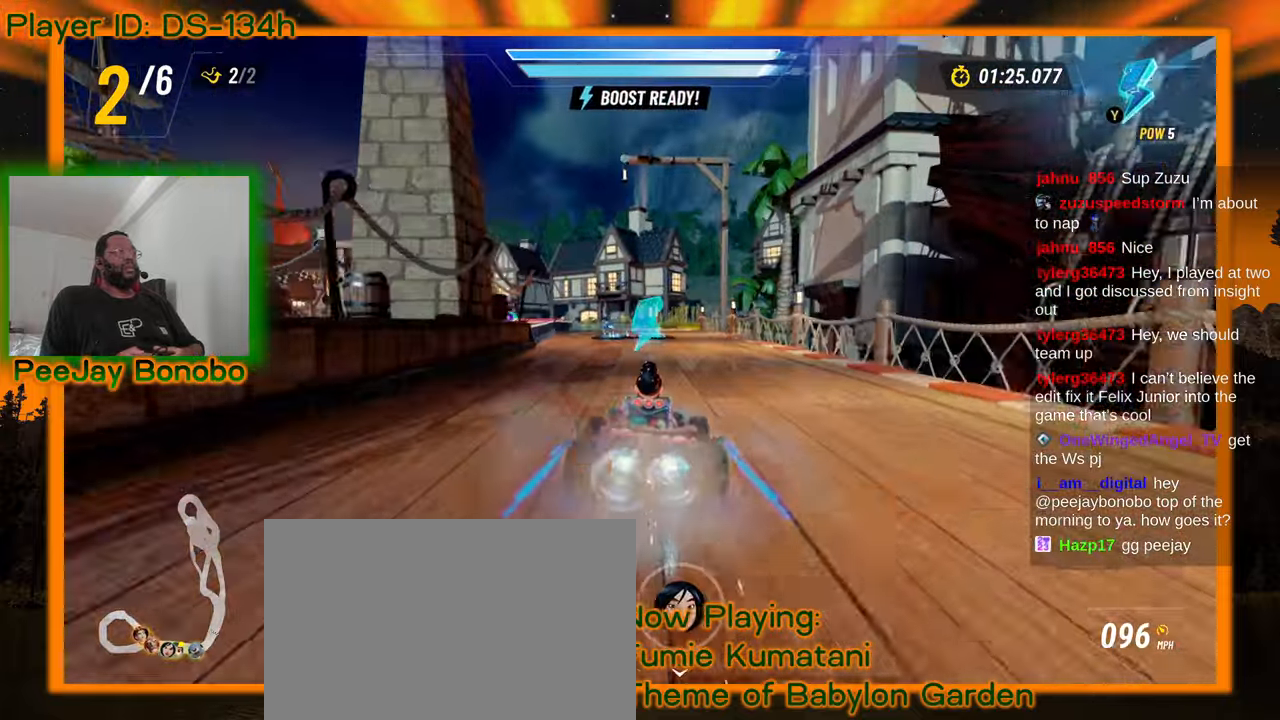
{"dt_ms": 500, "buttons": [], "left_stick": "center", "events": []}
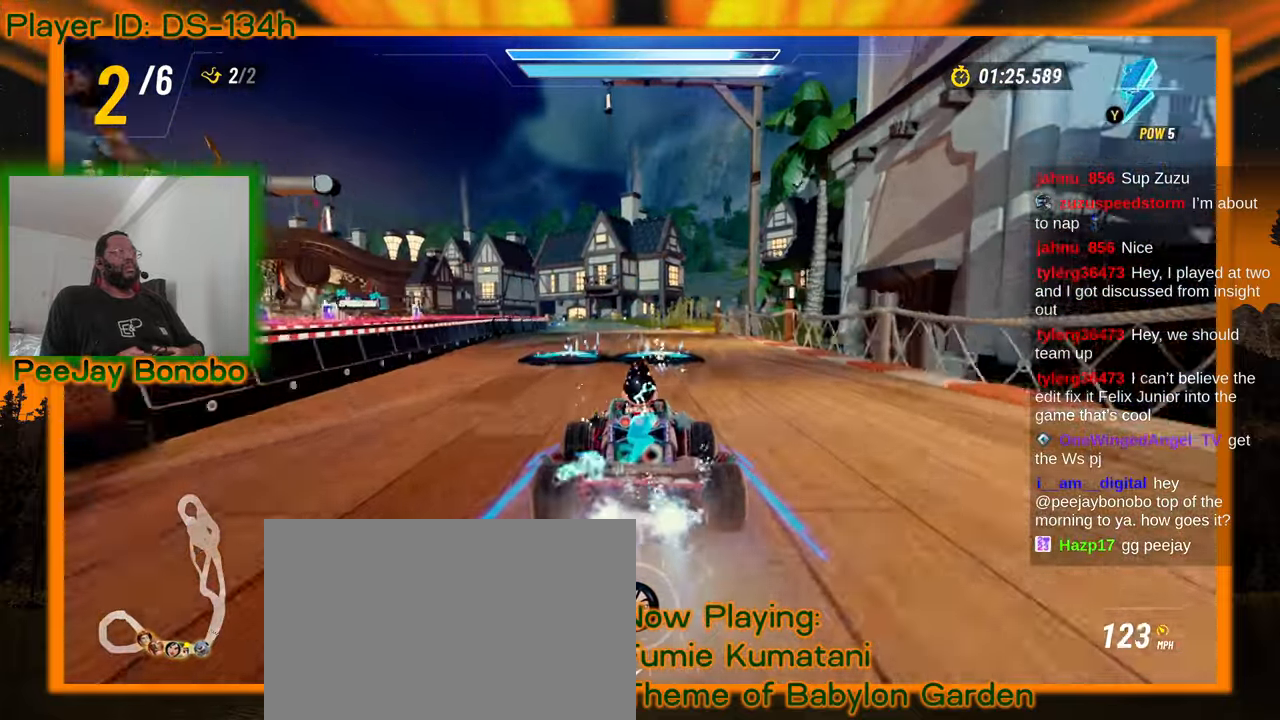
{"dt_ms": 500, "buttons": [], "left_stick": "right", "events": [[83, "left_stick", "up-left"], [250, "left_stick", "right"]]}
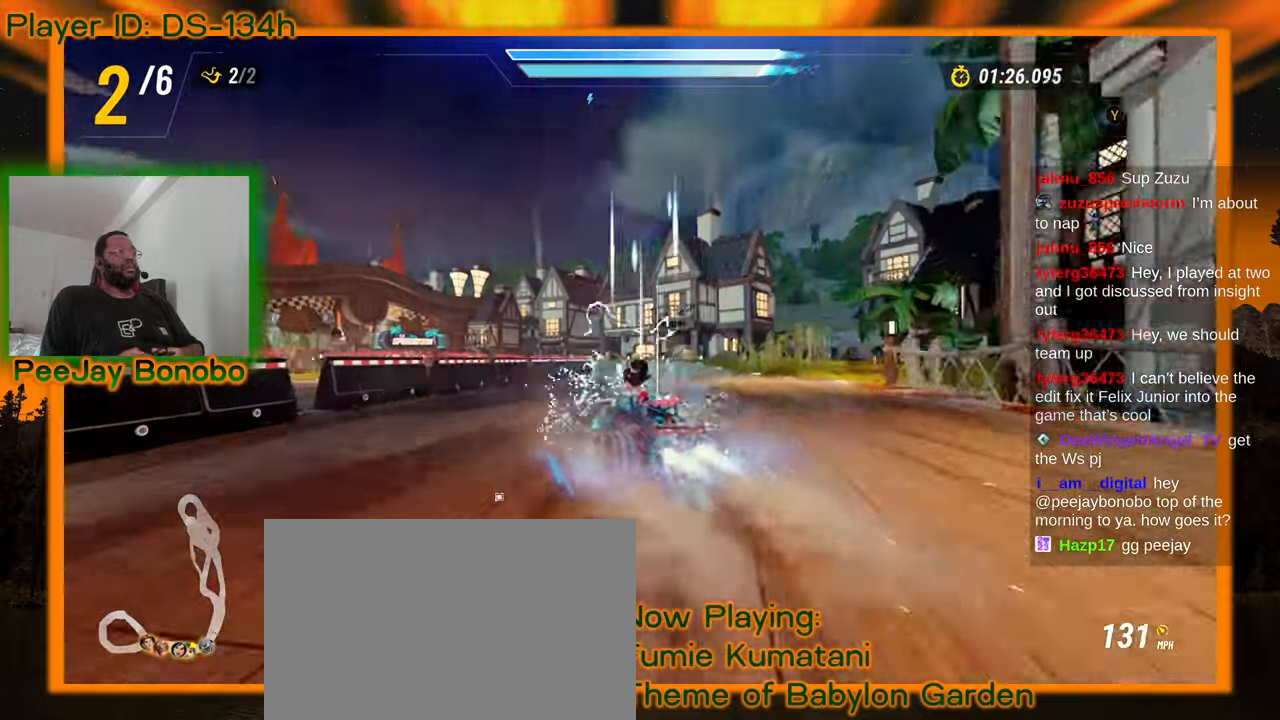
{"dt_ms": 500, "buttons": [], "left_stick": "right", "events": []}
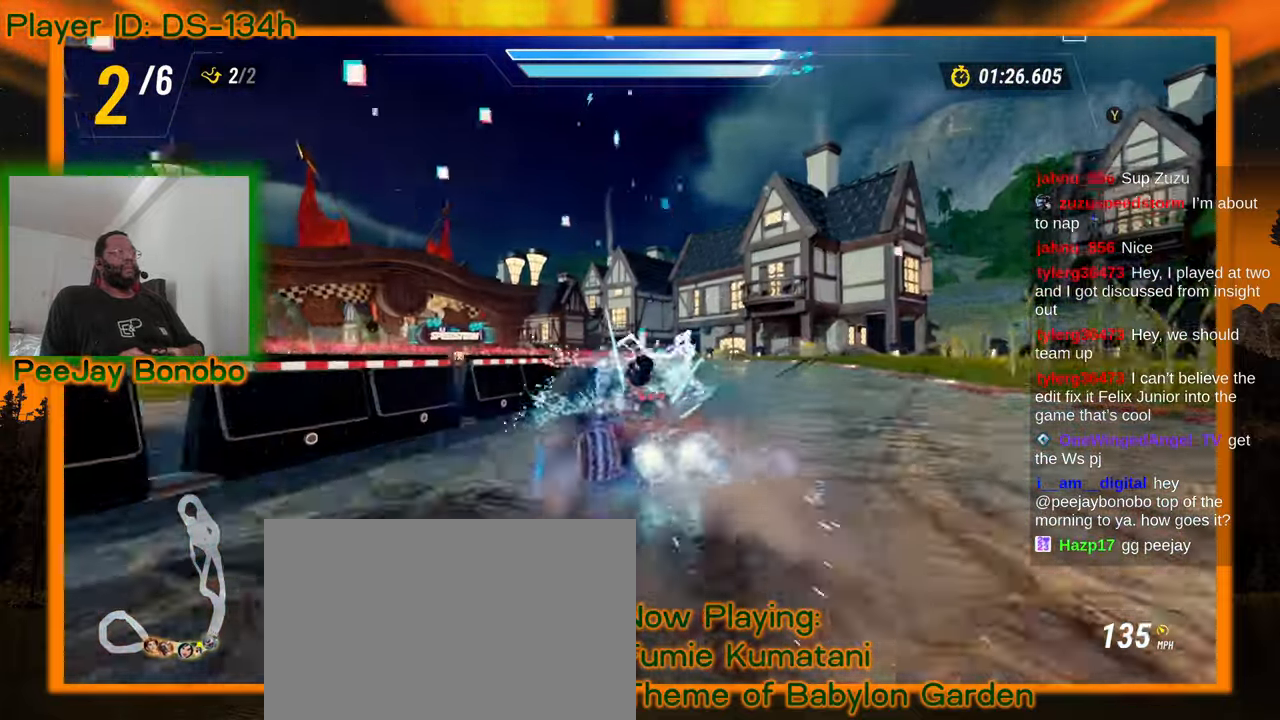
{"dt_ms": 1000, "buttons": [], "left_stick": "up-left", "events": [[100, "left_stick", "up-left"], [383, "left_stick", "right"], [500, "left_stick", "center"], [550, "left_stick", "up-left"], [733, "left_stick", "right"], [866, "left_stick", "up-left"]]}
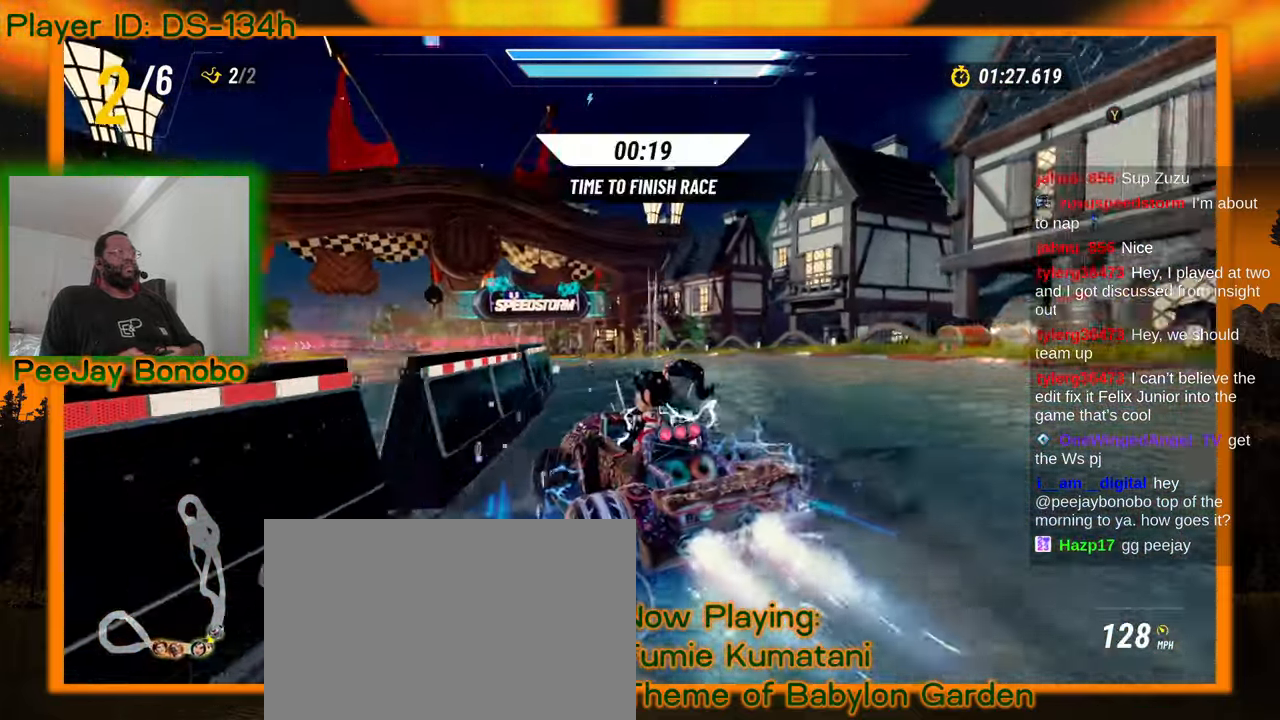
{"dt_ms": 1000, "buttons": [], "left_stick": "right", "events": [[133, "left_stick", "right"], [250, "left_stick", "center"], [300, "left_stick", "up-left"], [383, "left_stick", "right"], [550, "left_stick", "up-left"], [800, "left_stick", "right"]]}
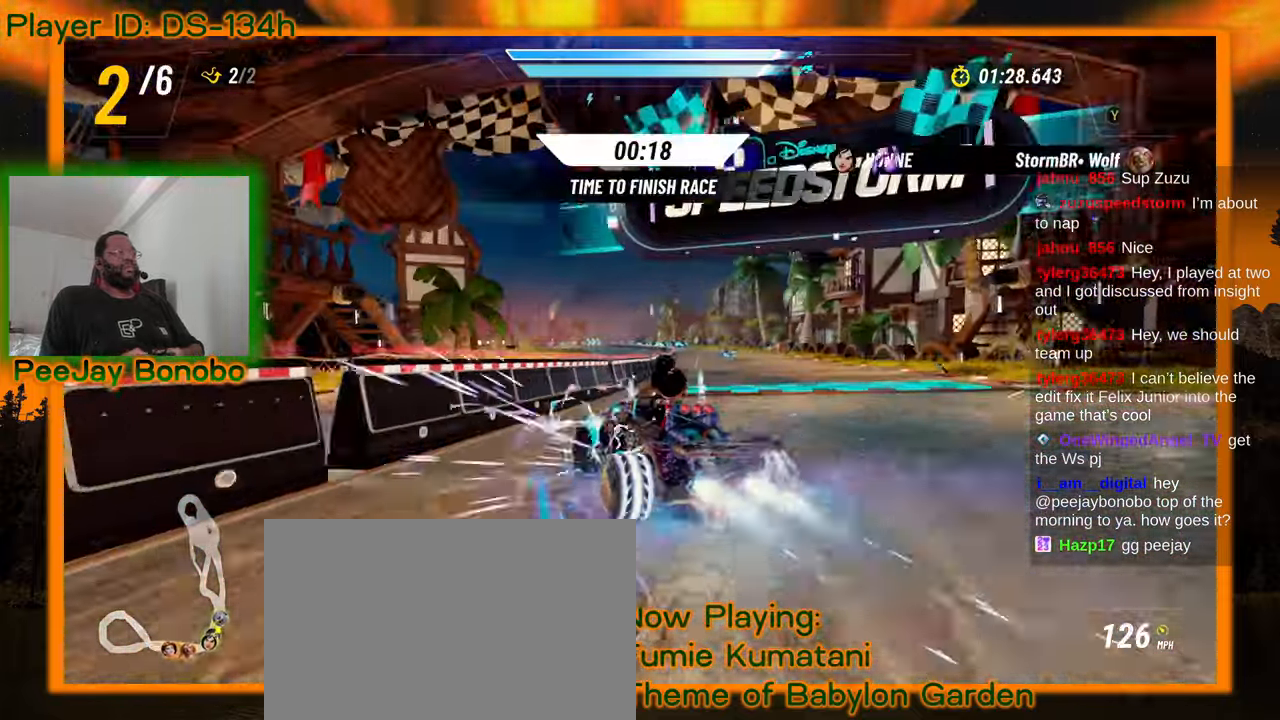
{"dt_ms": 500, "buttons": [], "left_stick": "center", "events": [[200, "left_stick", "center"]]}
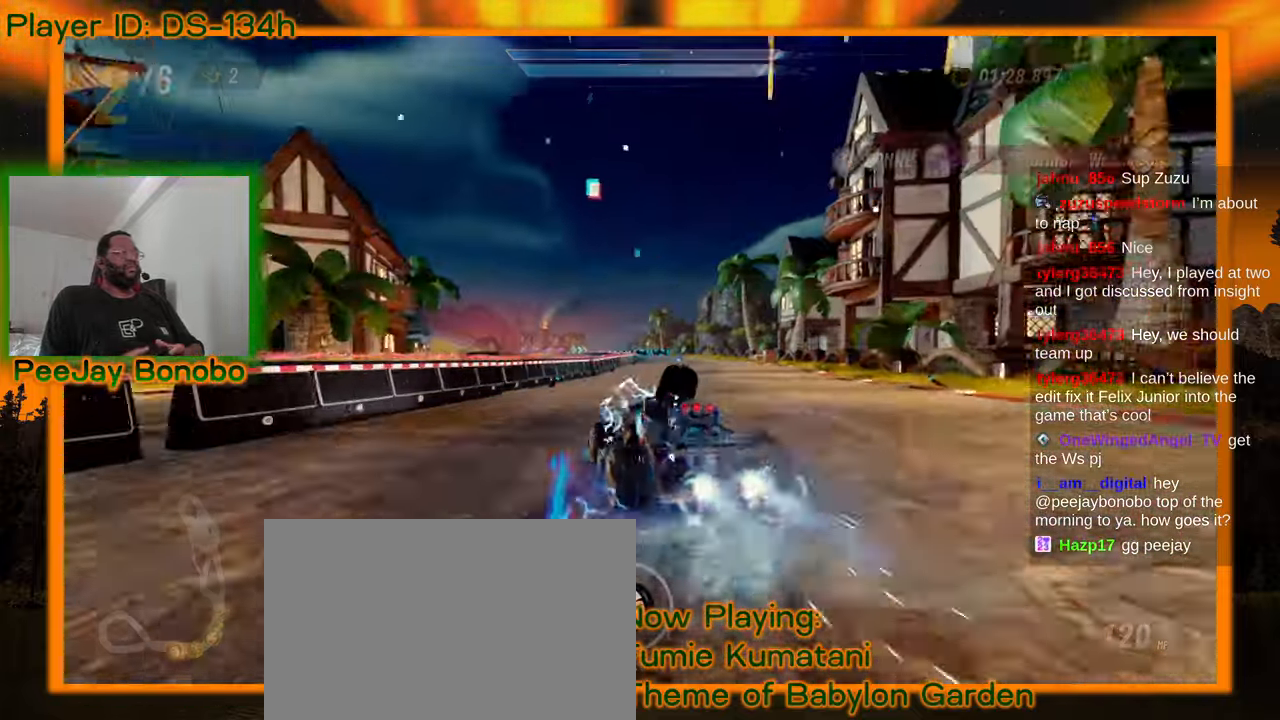
{"dt_ms": 500, "buttons": [], "left_stick": "center", "events": []}
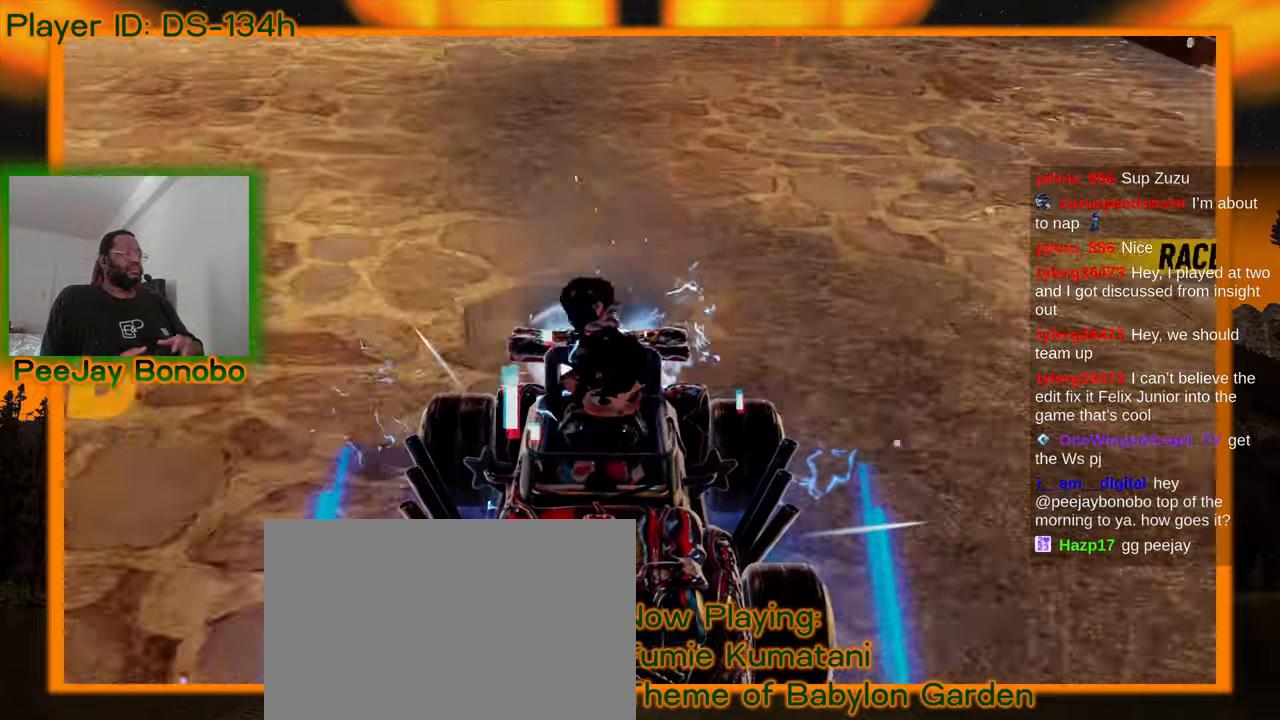
{"dt_ms": 500, "buttons": [], "left_stick": "center", "events": []}
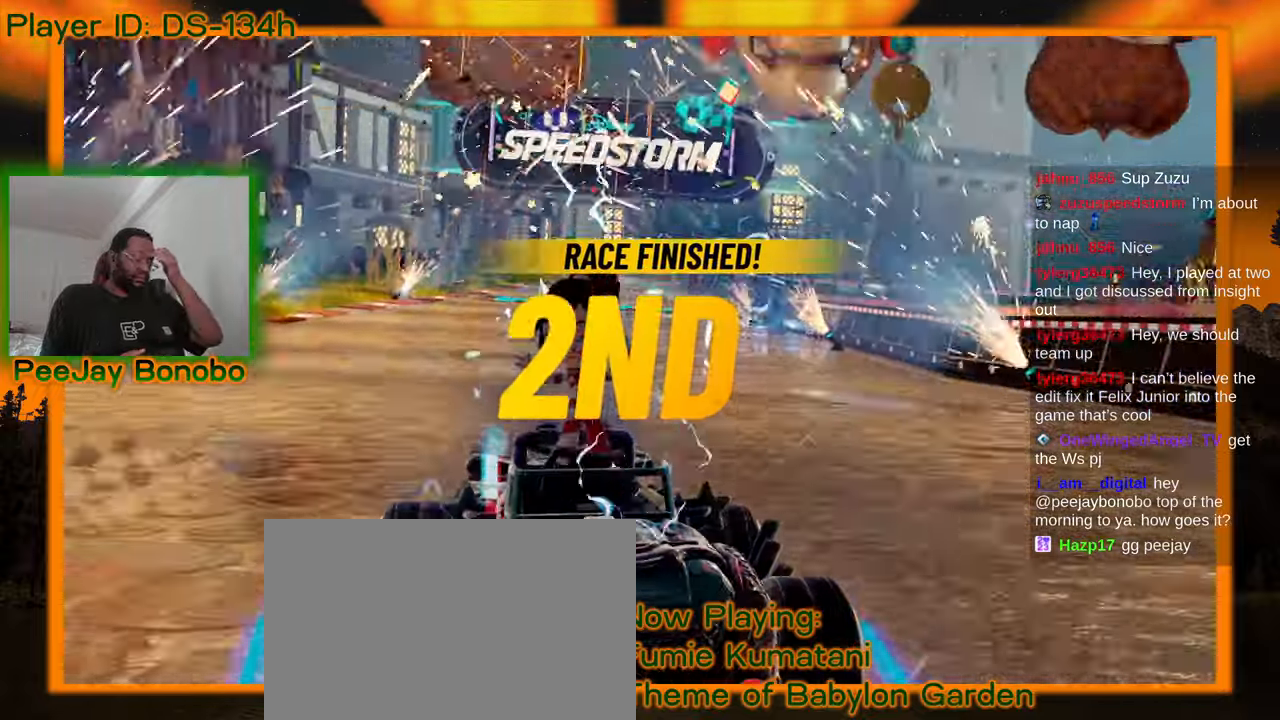
{"dt_ms": 500, "buttons": [], "left_stick": "center", "events": []}
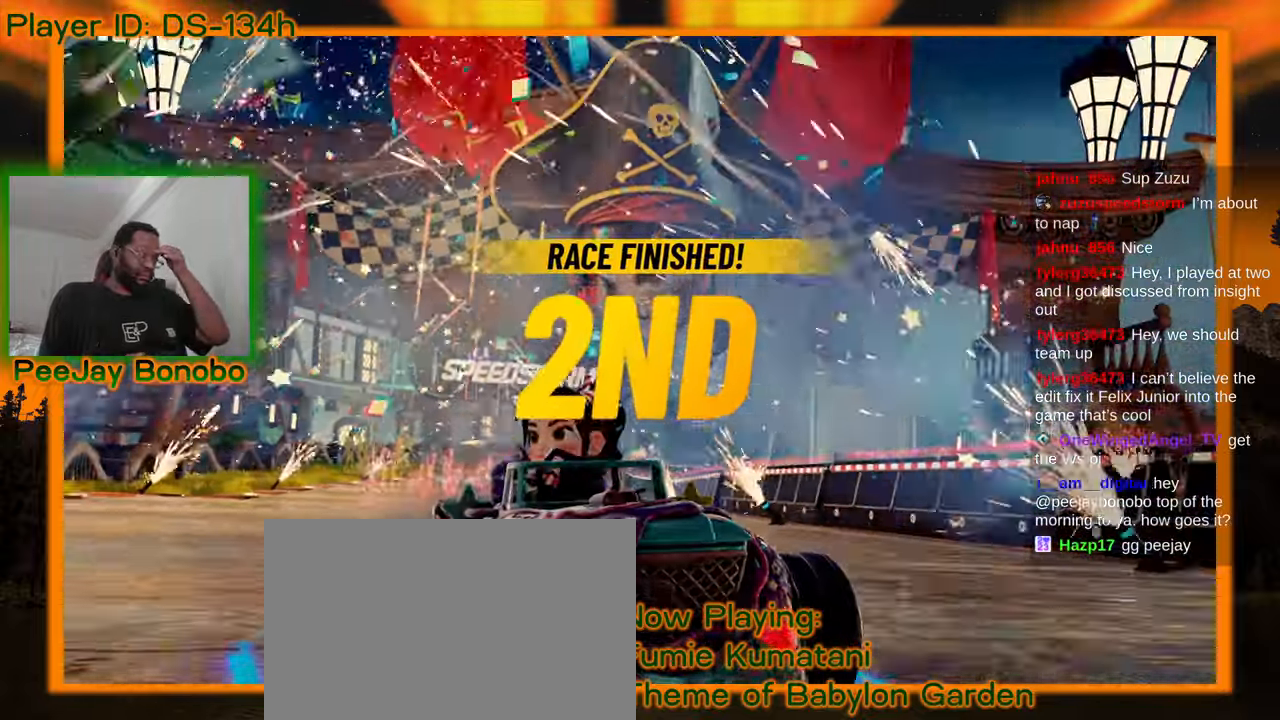
{"dt_ms": 500, "buttons": [], "left_stick": "center", "events": []}
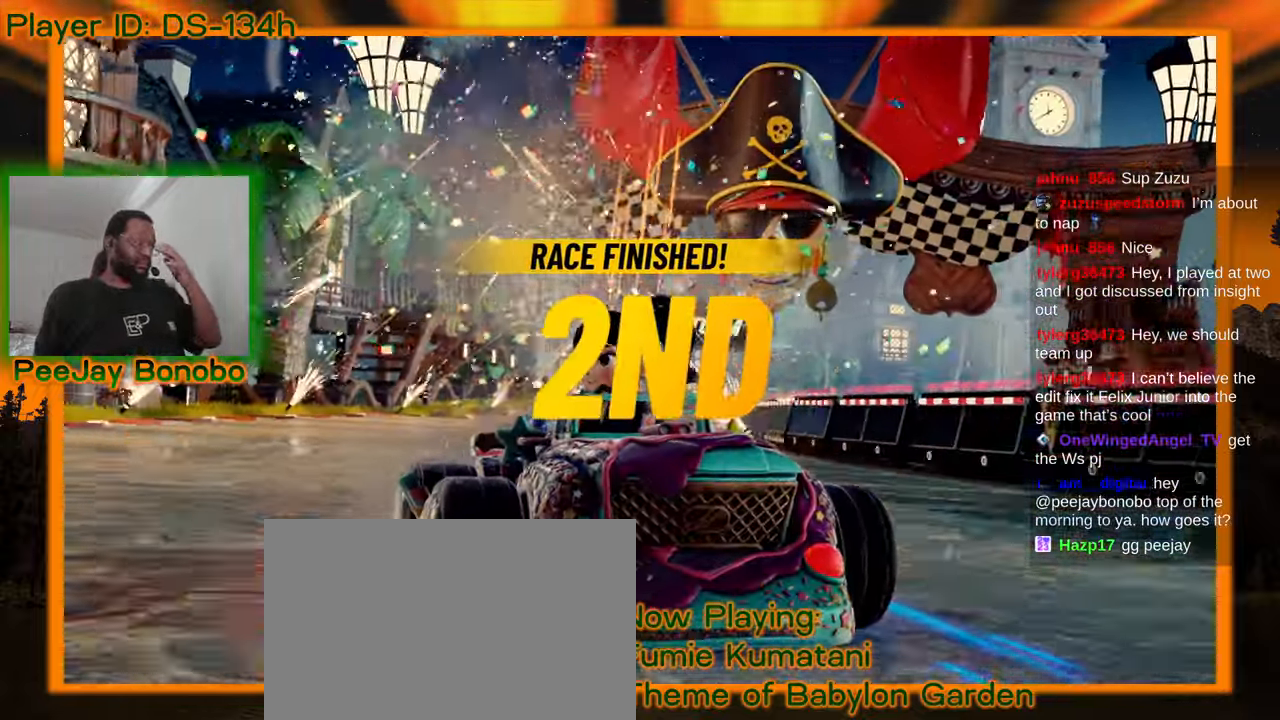
{"dt_ms": 500, "buttons": [], "left_stick": "center", "events": []}
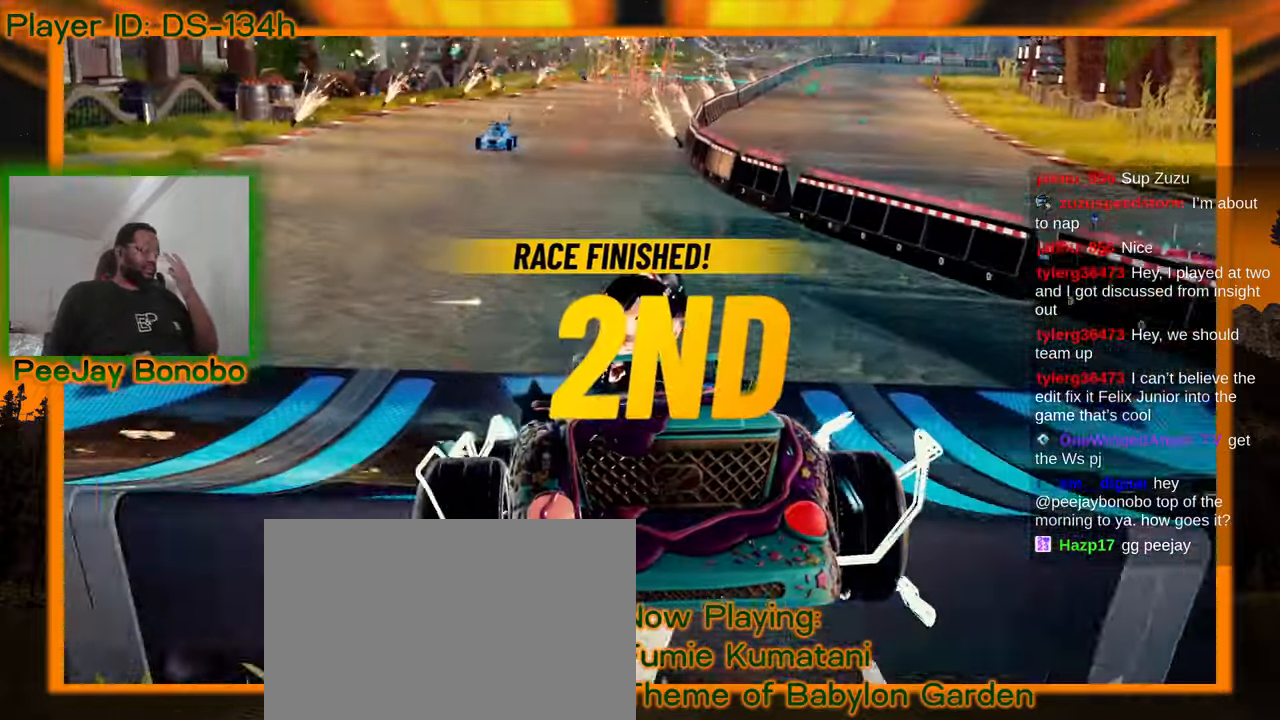
{"dt_ms": 500, "buttons": [], "left_stick": "center", "events": []}
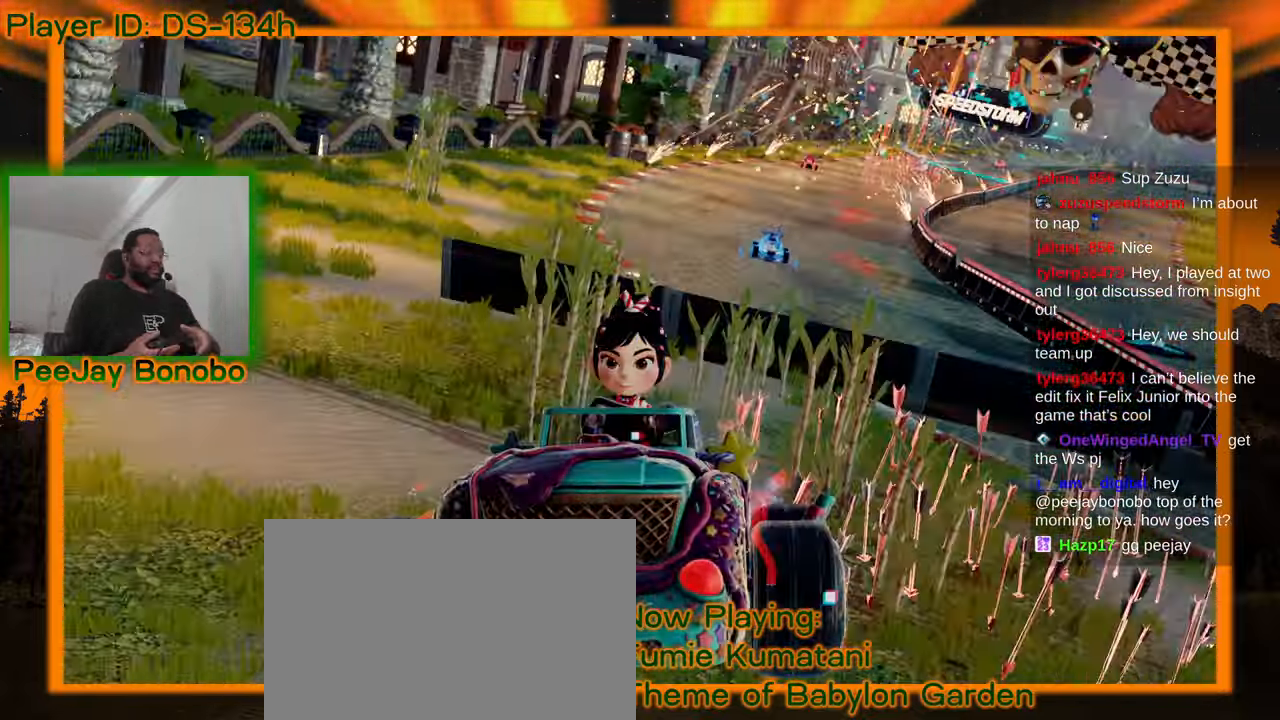
{"dt_ms": 500, "buttons": [], "left_stick": "center", "events": []}
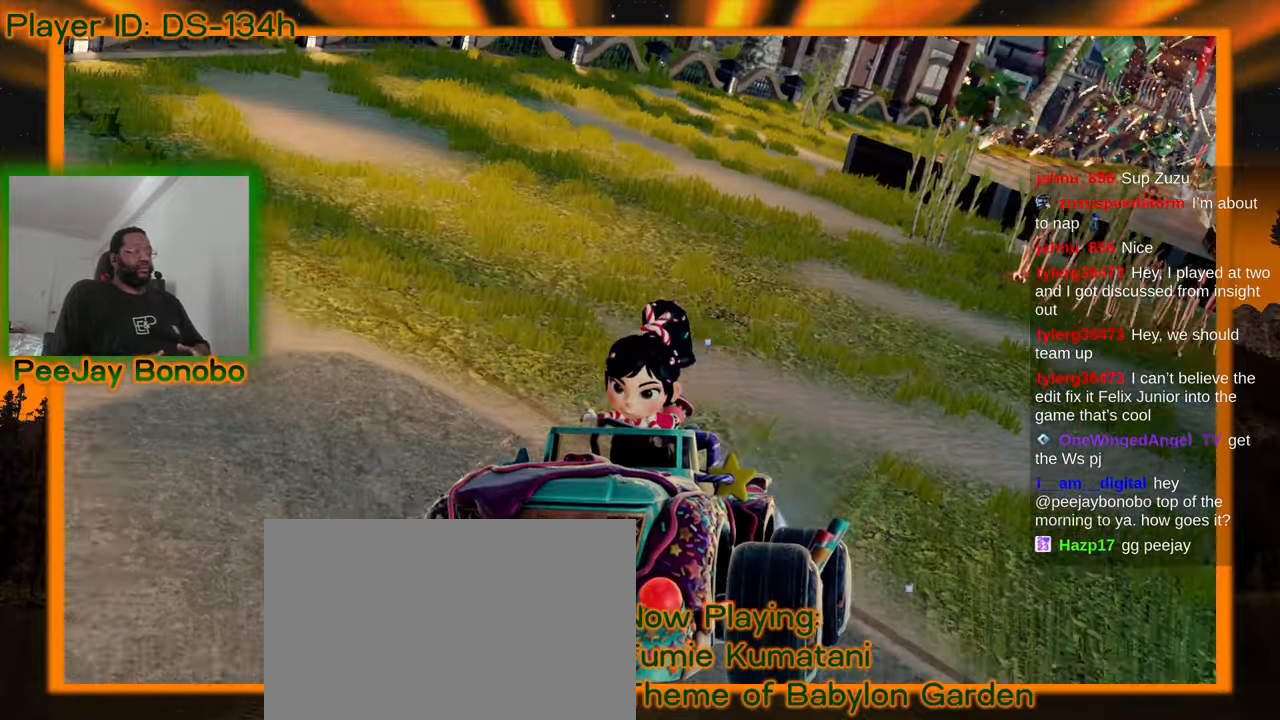
{"dt_ms": 500, "buttons": [], "left_stick": "center", "events": []}
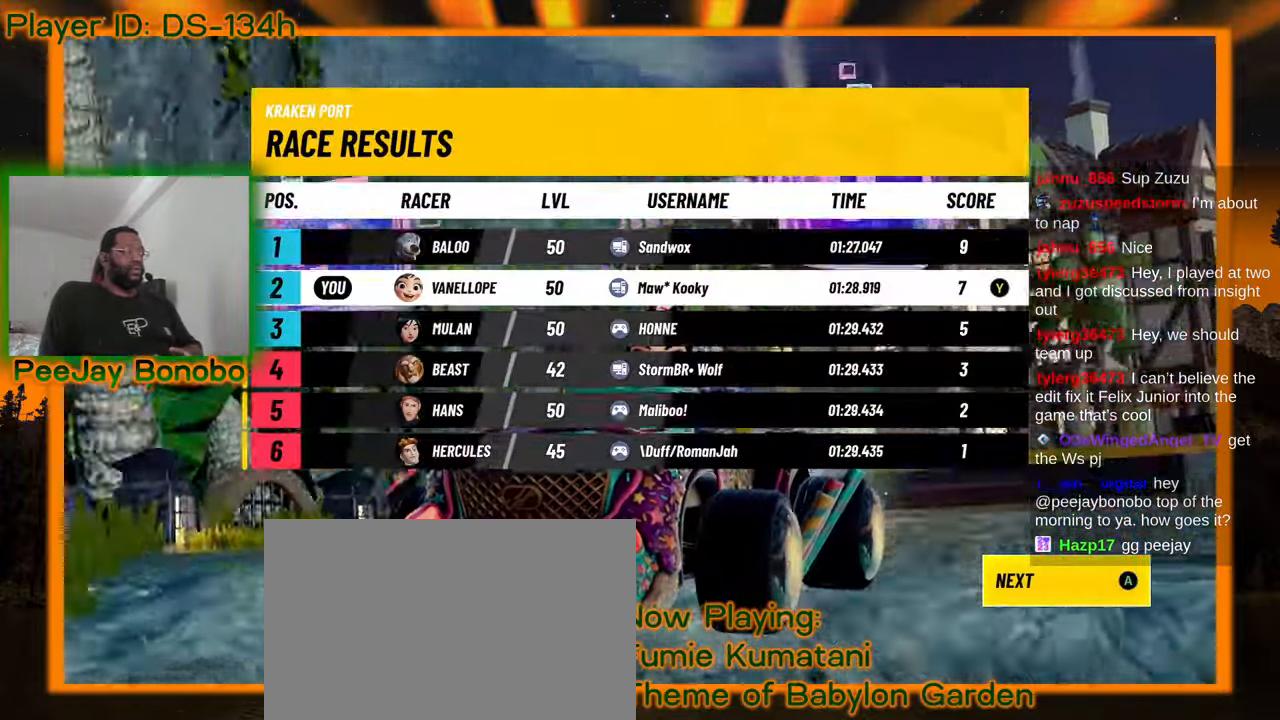
{"dt_ms": 1000, "buttons": [], "left_stick": "center", "events": []}
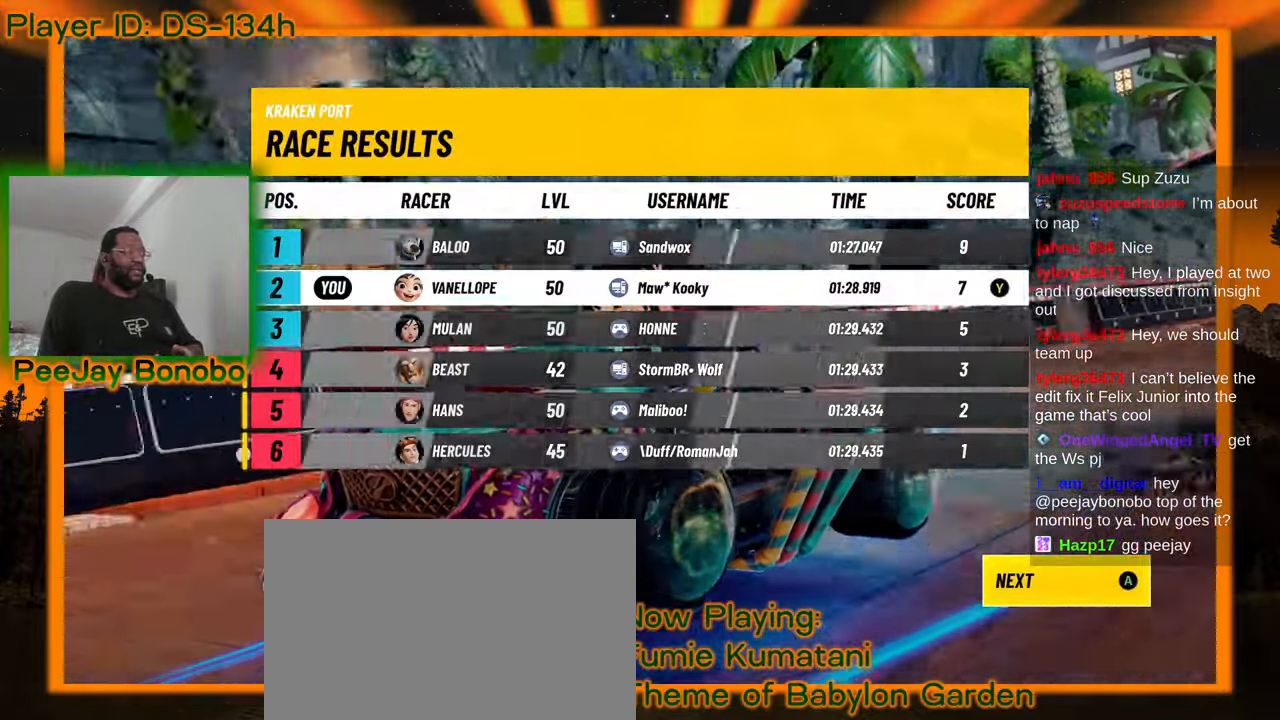
{"dt_ms": 500, "buttons": [], "left_stick": "center", "events": [[150, "DPAD_UP", "down"], [233, "DPAD_UP", "up"]]}
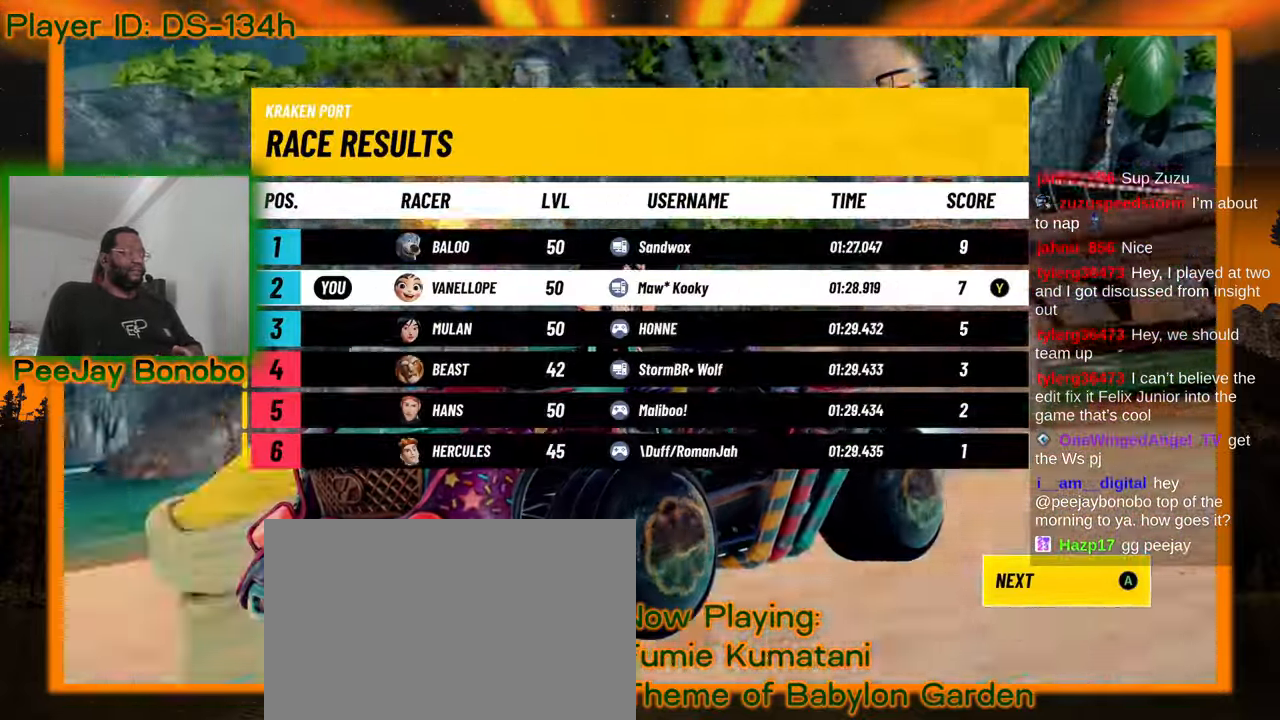
{"dt_ms": 500, "buttons": [], "left_stick": "center", "events": []}
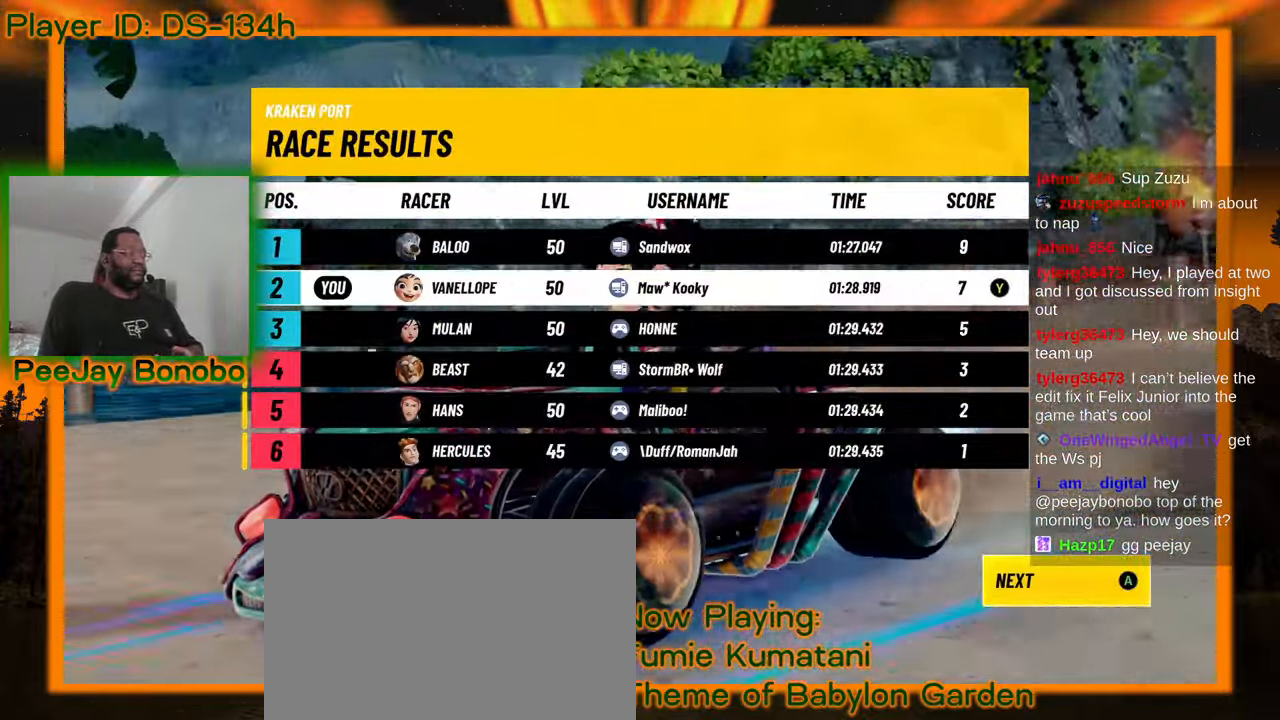
{"dt_ms": 500, "buttons": [], "left_stick": "center", "events": []}
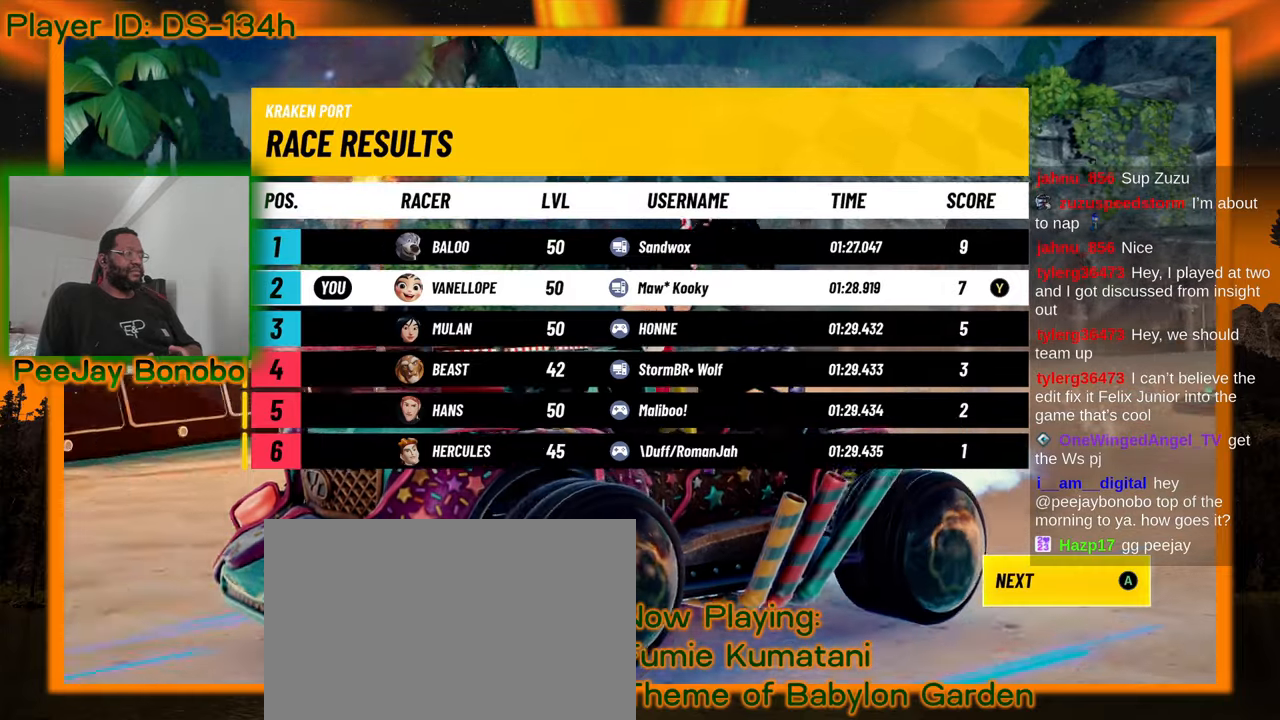
{"dt_ms": 500, "buttons": [], "left_stick": "center", "events": []}
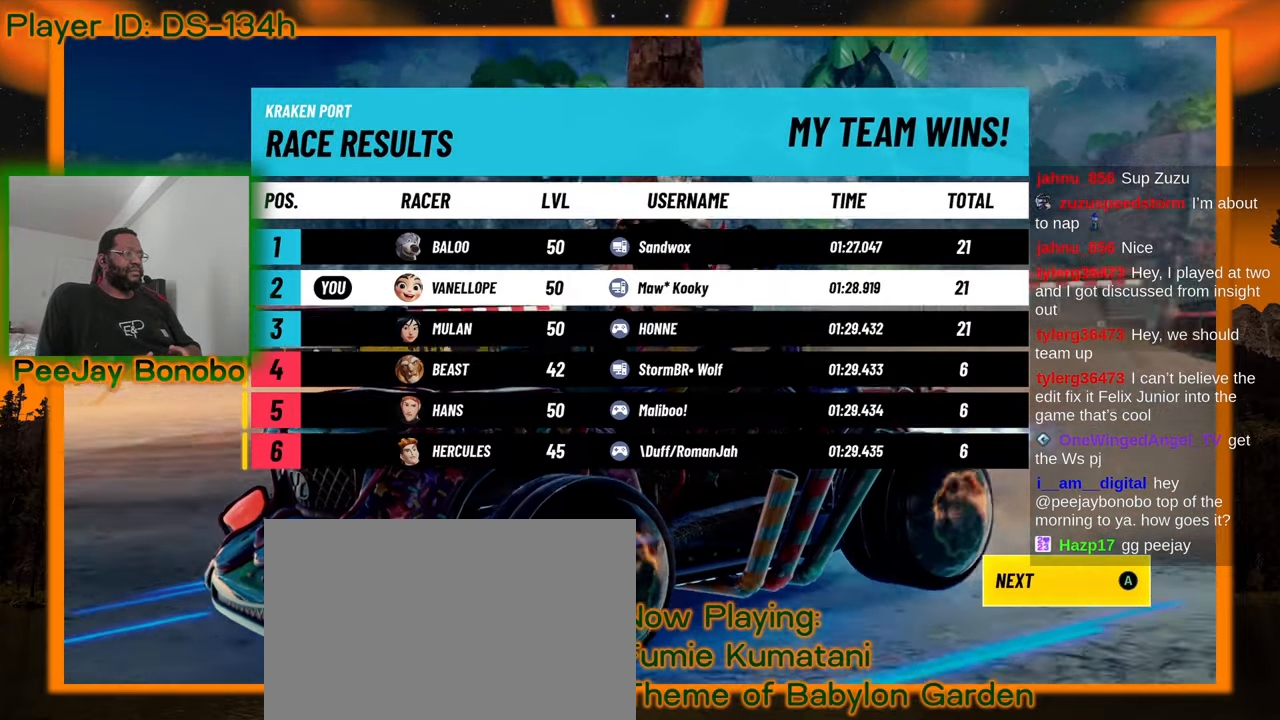
{"dt_ms": 500, "buttons": [], "left_stick": "center", "events": []}